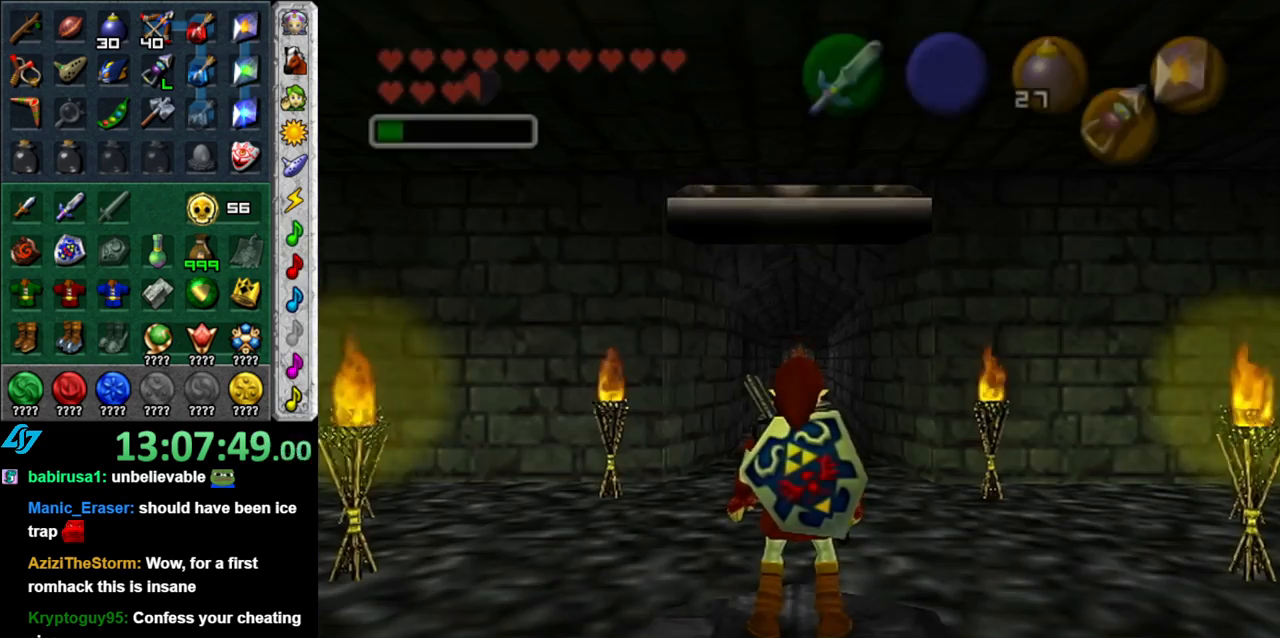
Gameplay with a controller (Nintendo layout); each line is a JSON object with the inputs held at the frame after it. "button_events" lists button changes between this image and that frame as [ms after this image, input, new state], when the widget could be followed in between (sticks are given only as held states). Not read: L3 R2 R3 Y.
{"buttons": [], "left_stick": "right", "right_stick": "center", "button_events": []}
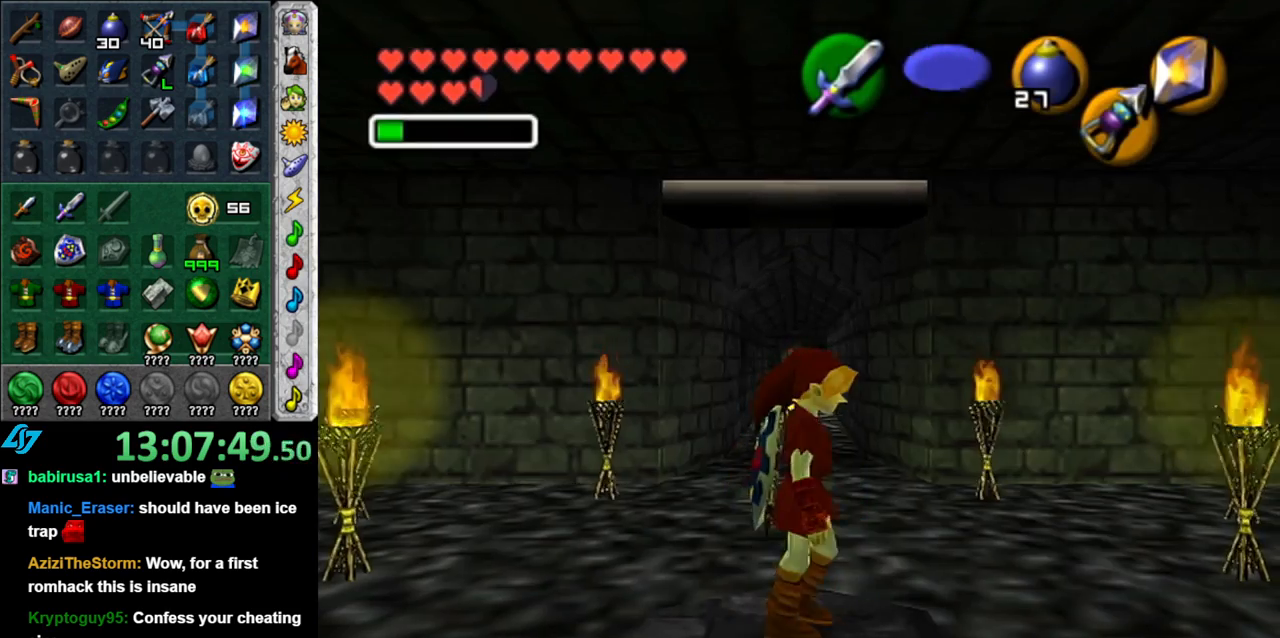
{"buttons": [], "left_stick": "right", "right_stick": "center", "button_events": []}
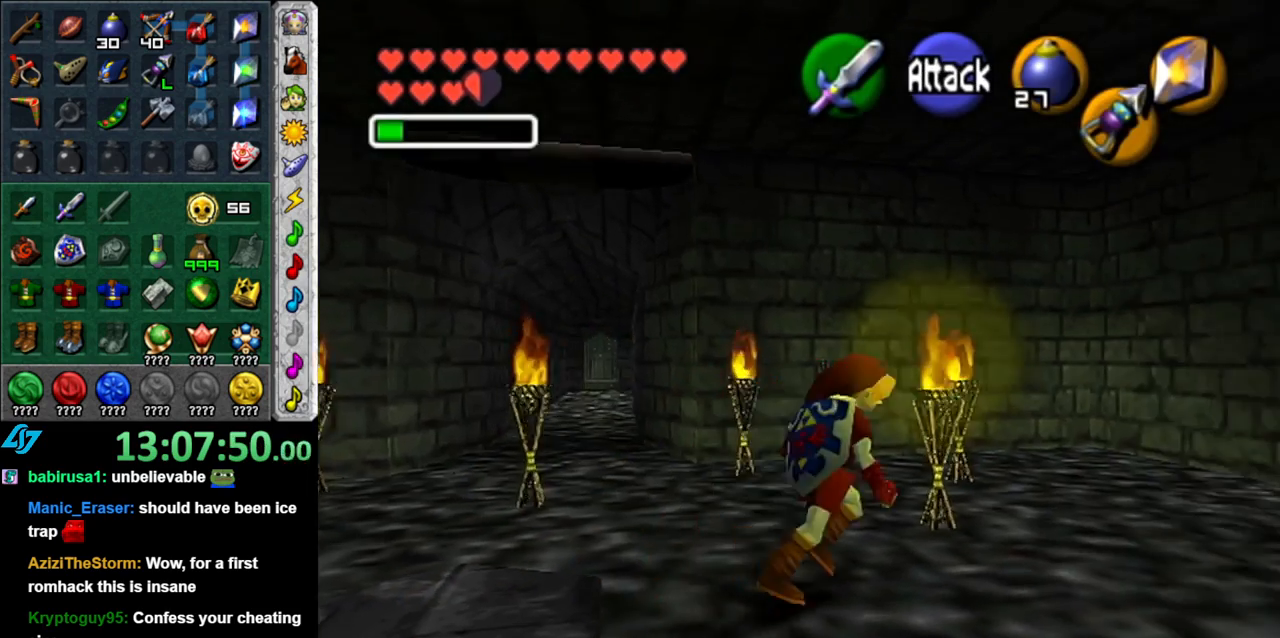
{"buttons": [], "left_stick": "up-right", "right_stick": "center", "button_events": []}
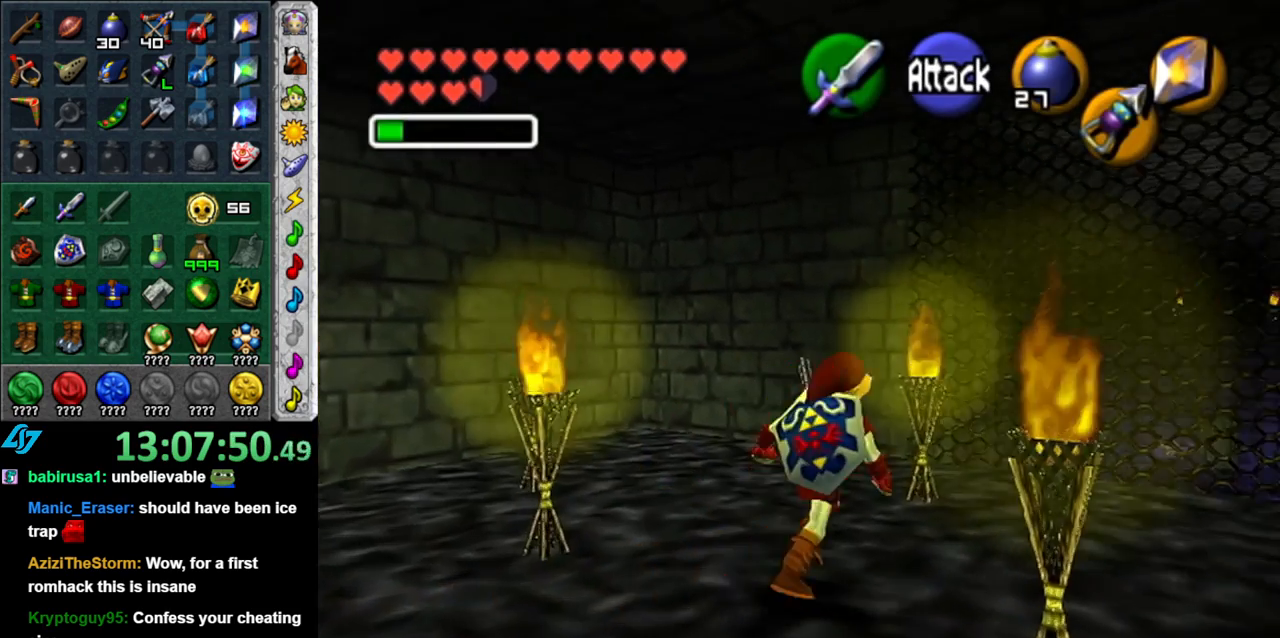
{"buttons": [], "left_stick": "up-right", "right_stick": "center", "button_events": []}
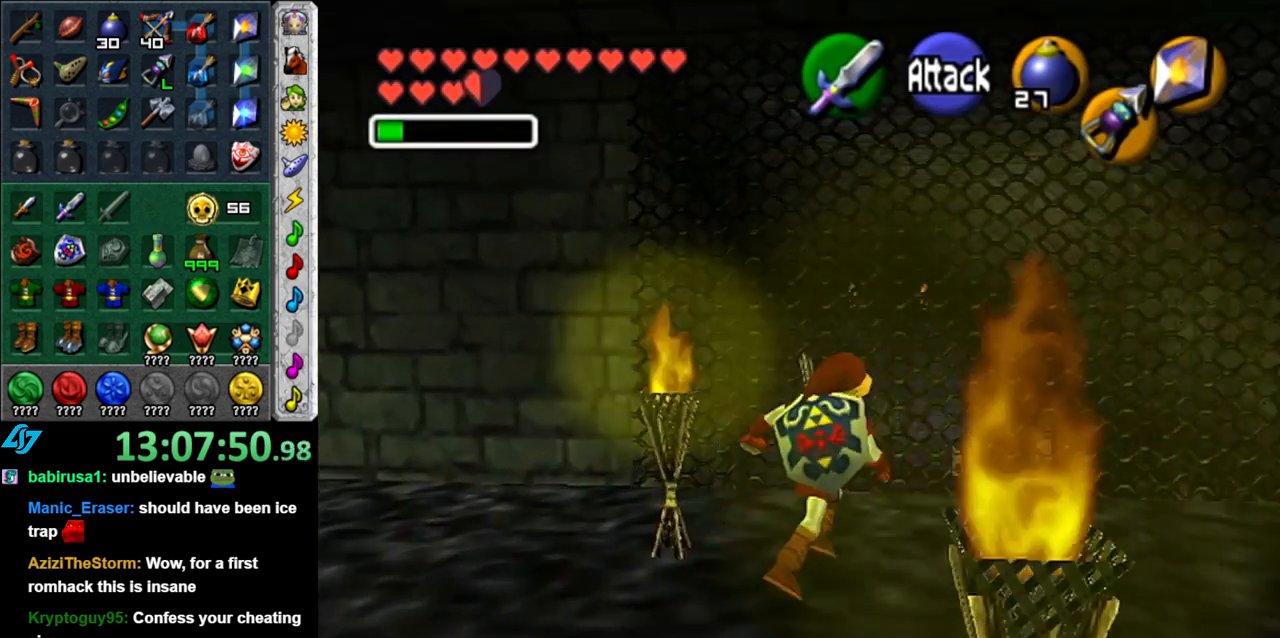
{"buttons": [], "left_stick": "up", "right_stick": "center", "button_events": []}
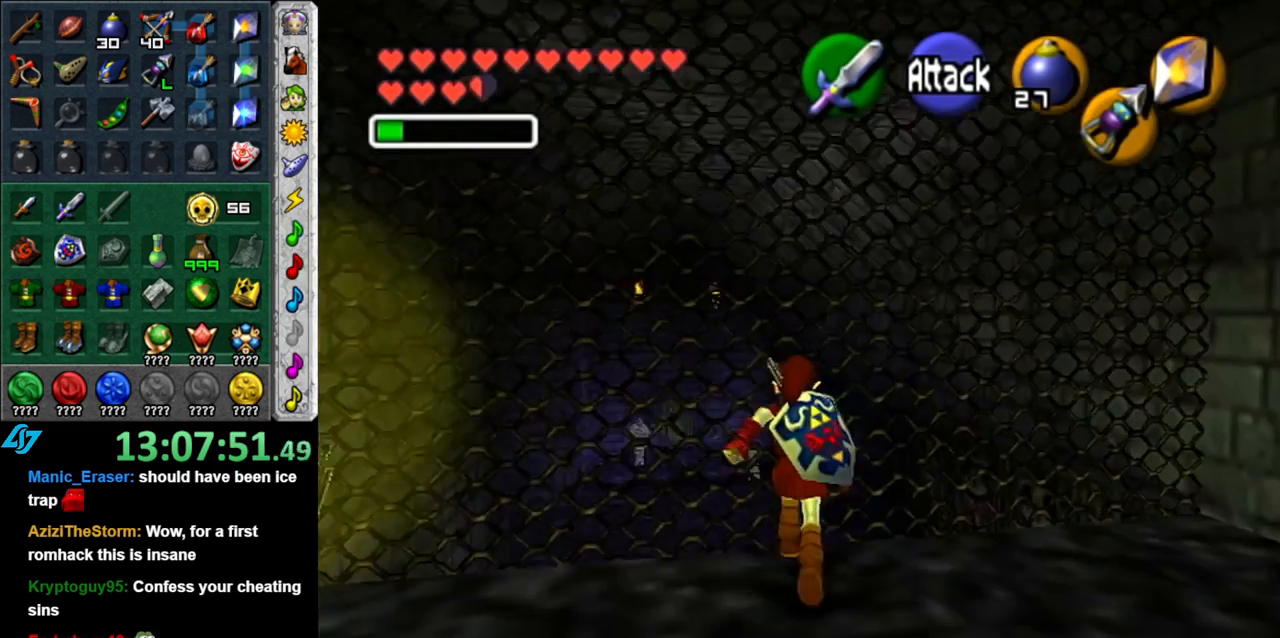
{"buttons": [], "left_stick": "up", "right_stick": "center", "button_events": []}
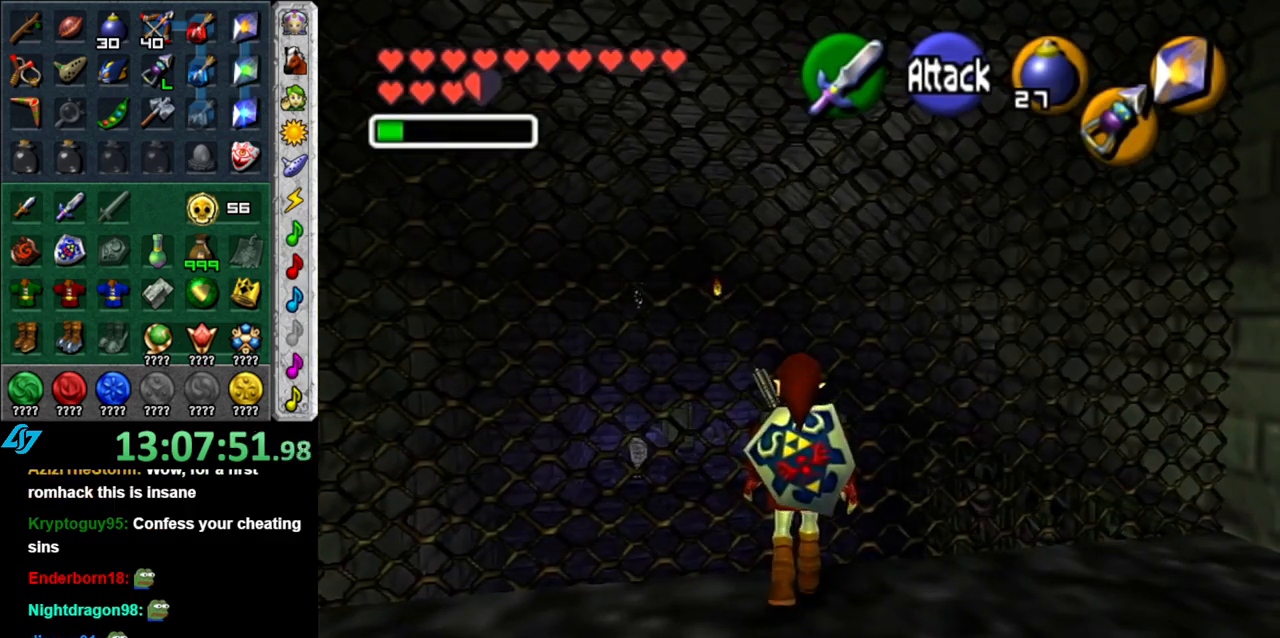
{"buttons": ["L1"], "left_stick": "center", "right_stick": "center", "button_events": [[17, "L1", "down"], [183, "Z", "down"], [300, "Z", "up"]]}
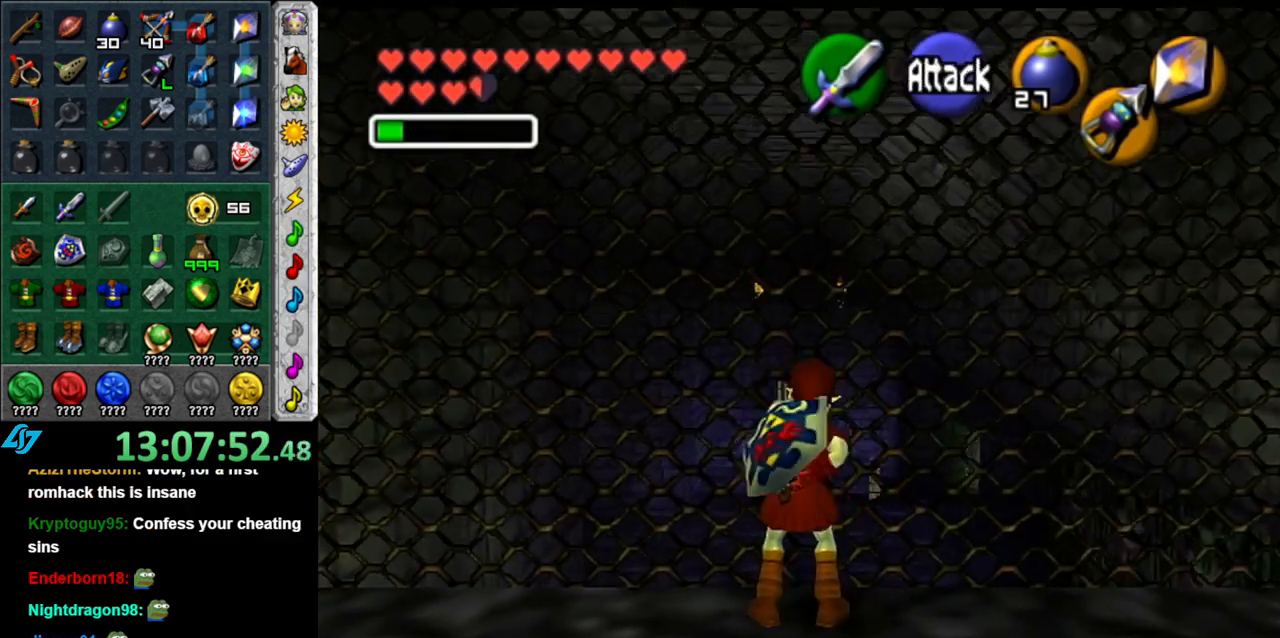
{"buttons": ["L1"], "left_stick": "up", "right_stick": "center", "button_events": []}
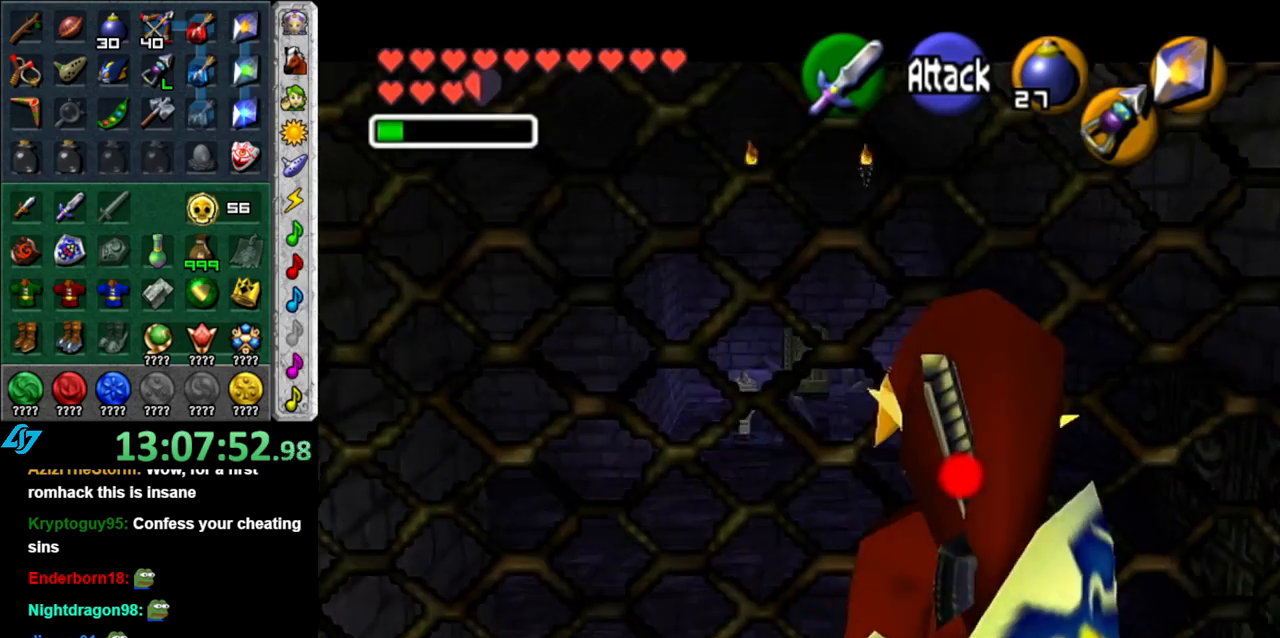
{"buttons": ["L1"], "left_stick": "up", "right_stick": "center", "button_events": []}
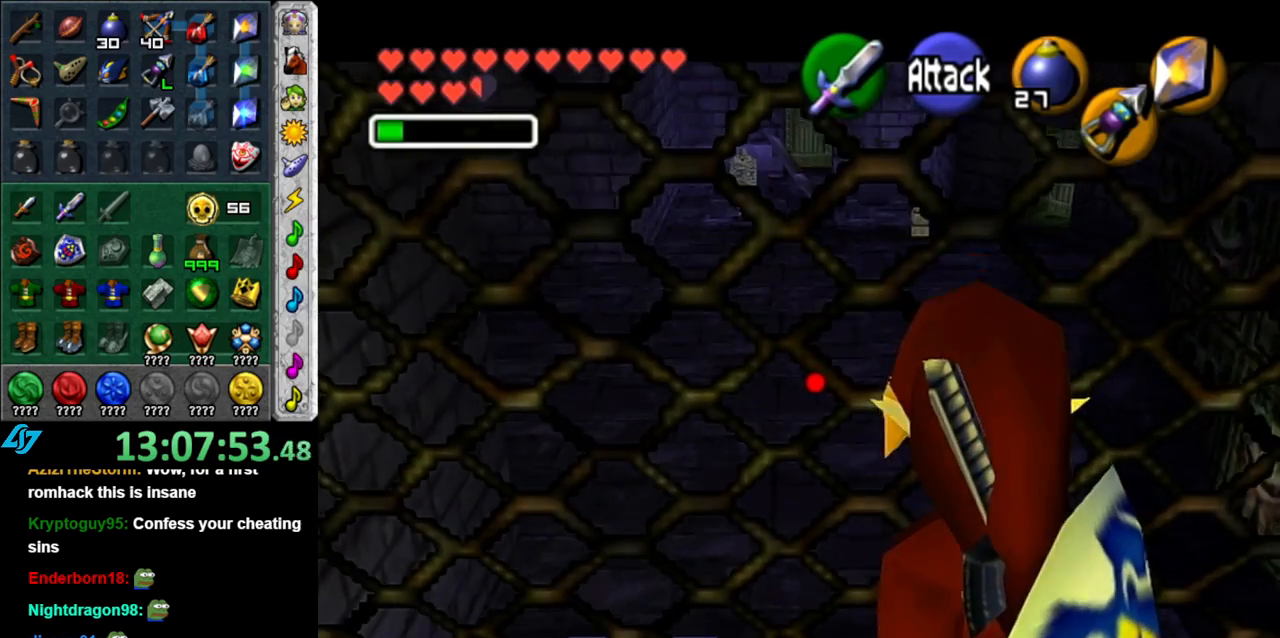
{"buttons": ["L1"], "left_stick": "up", "right_stick": "center", "button_events": []}
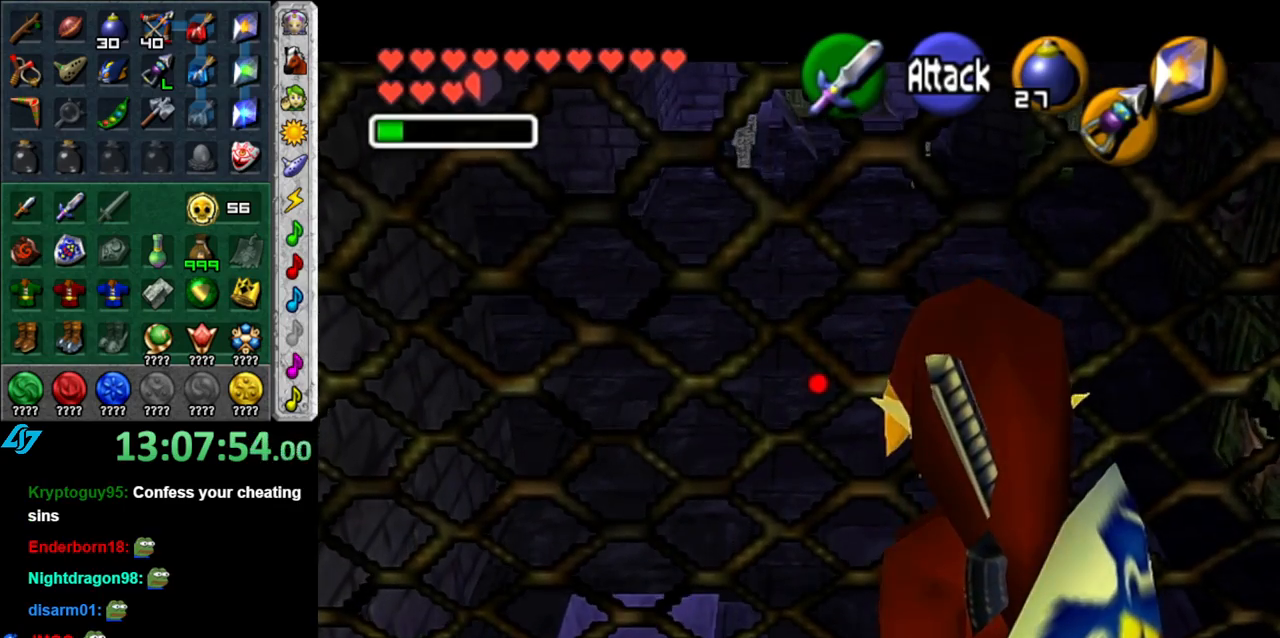
{"buttons": ["L1"], "left_stick": "up", "right_stick": "center", "button_events": [[233, "Z", "down"], [333, "Z", "up"]]}
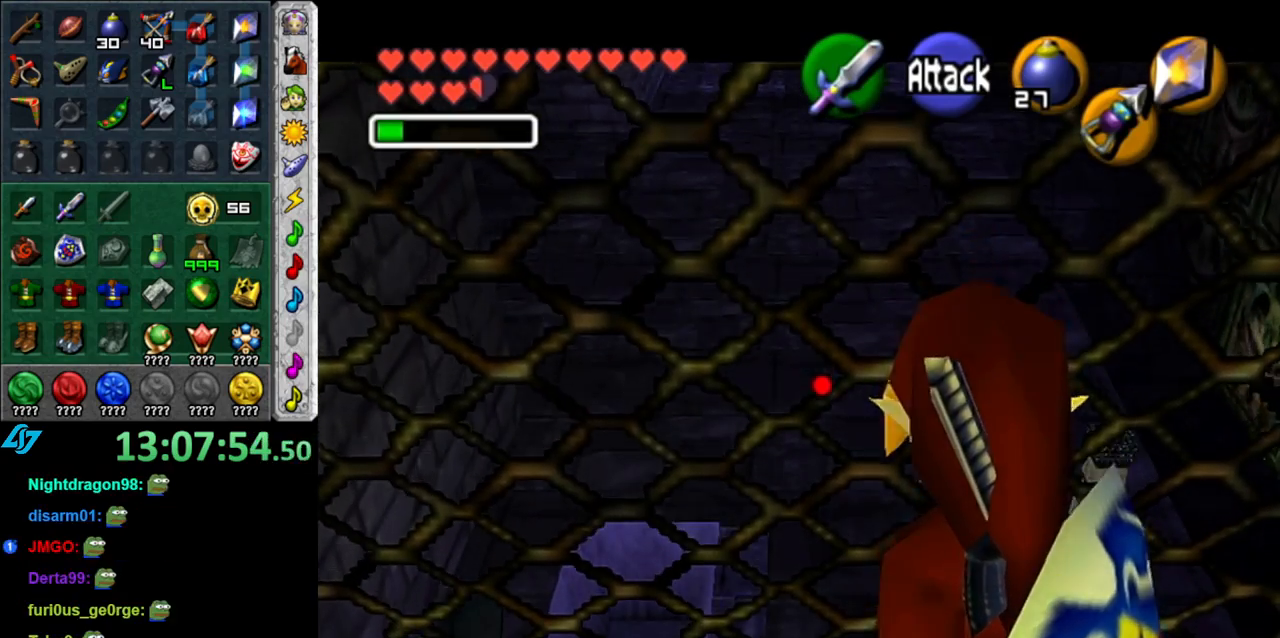
{"buttons": ["L1"], "left_stick": "up", "right_stick": "center", "button_events": []}
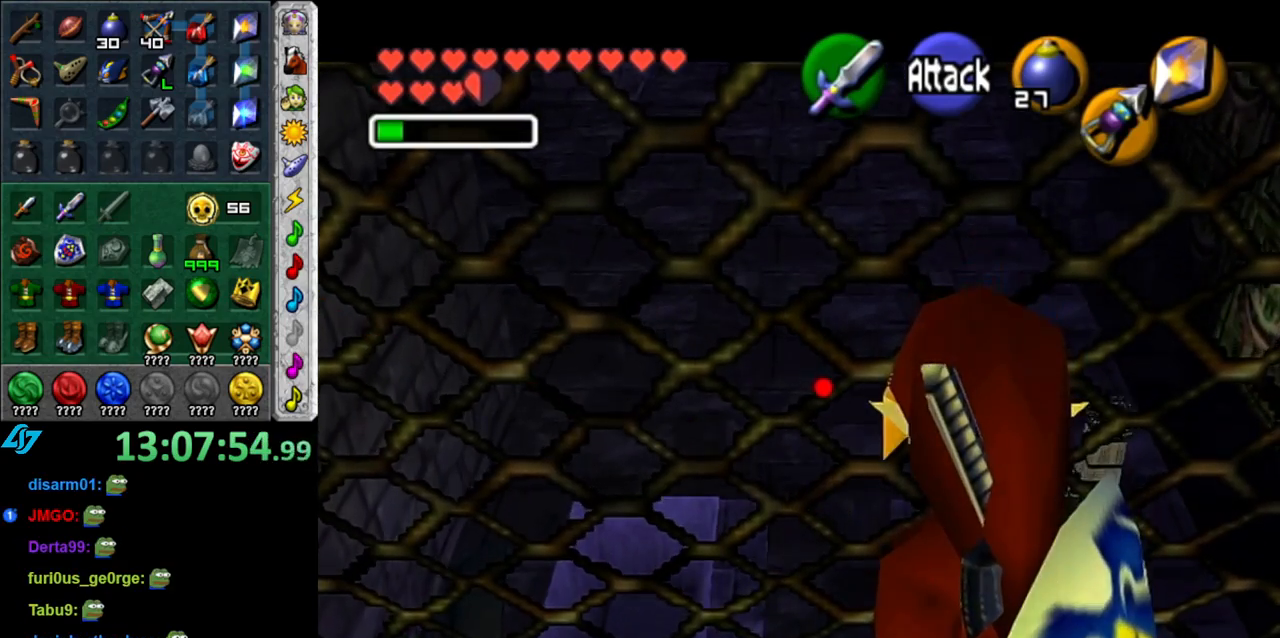
{"buttons": ["L1"], "left_stick": "up", "right_stick": "center", "button_events": [[17, "Z", "down"], [150, "Z", "up"]]}
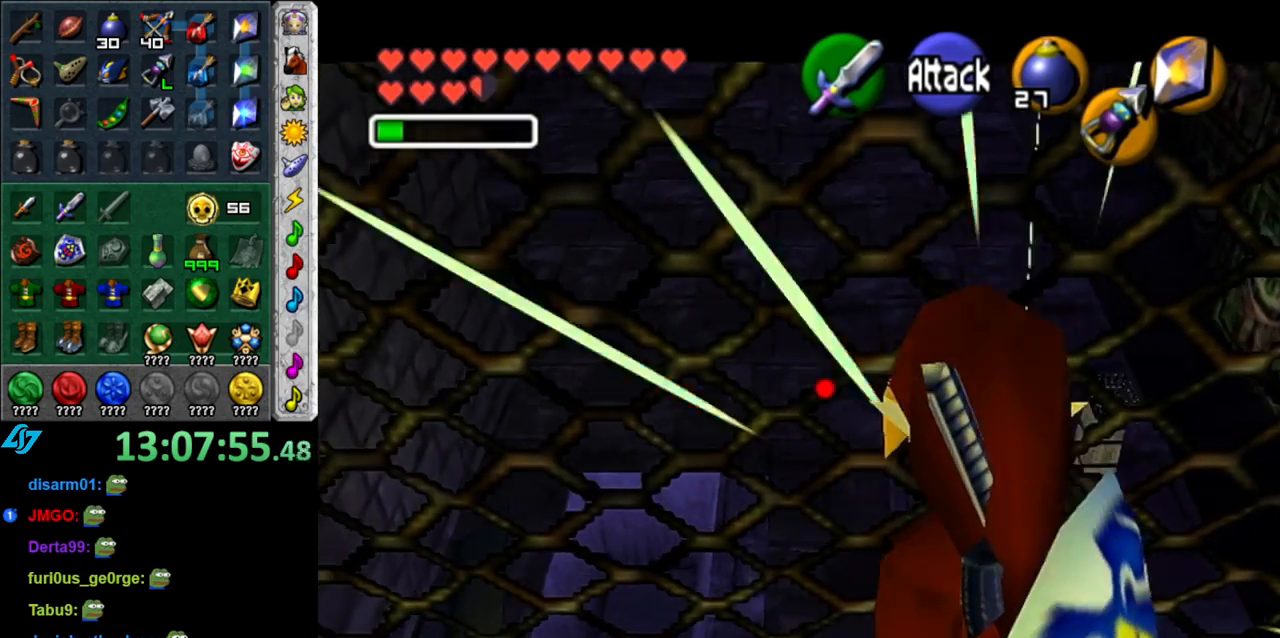
{"buttons": ["L1"], "left_stick": "up", "right_stick": "center", "button_events": []}
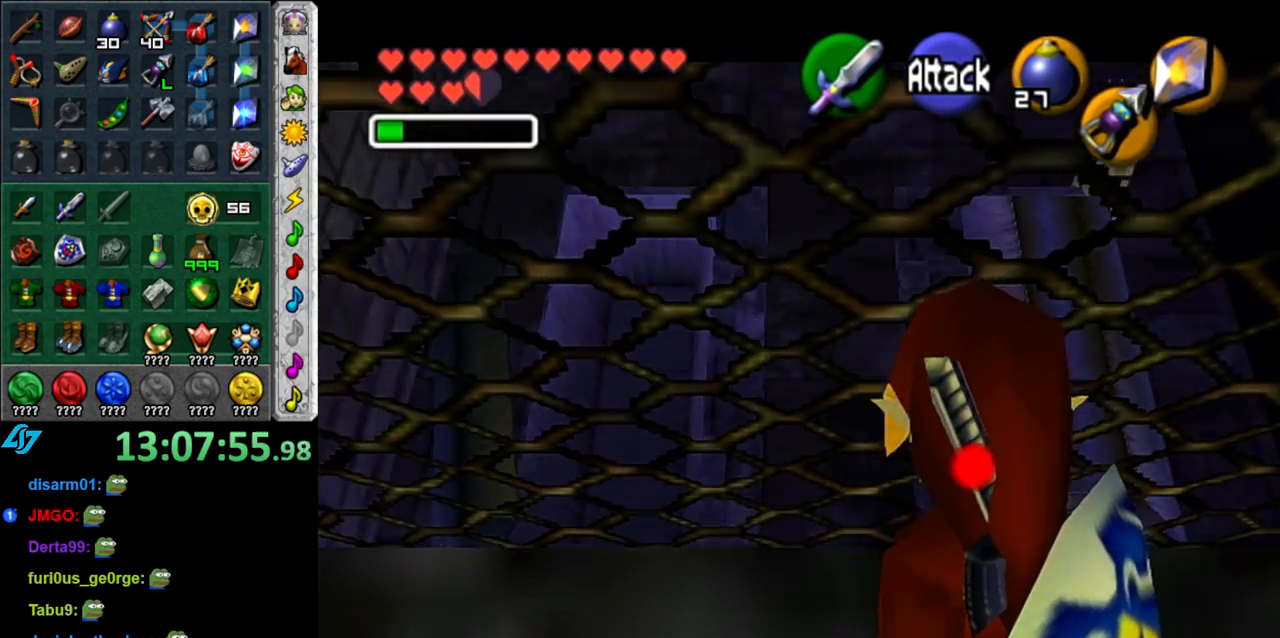
{"buttons": ["L1"], "left_stick": "up-right", "right_stick": "center", "button_events": []}
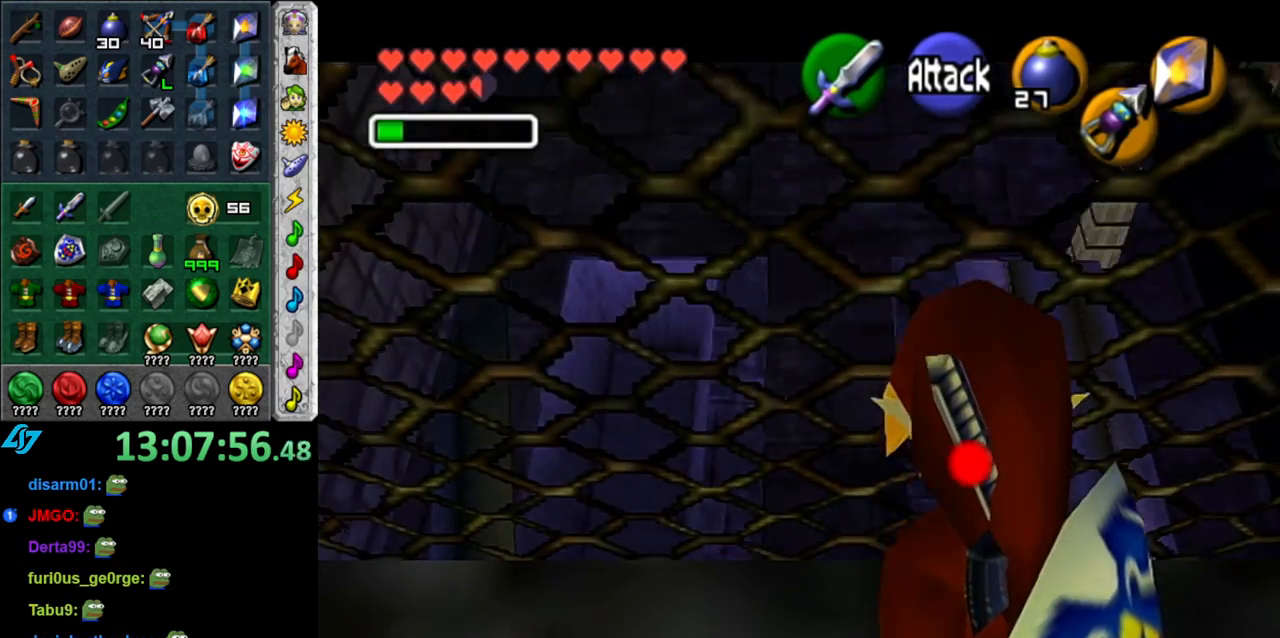
{"buttons": ["L1"], "left_stick": "up", "right_stick": "center", "button_events": []}
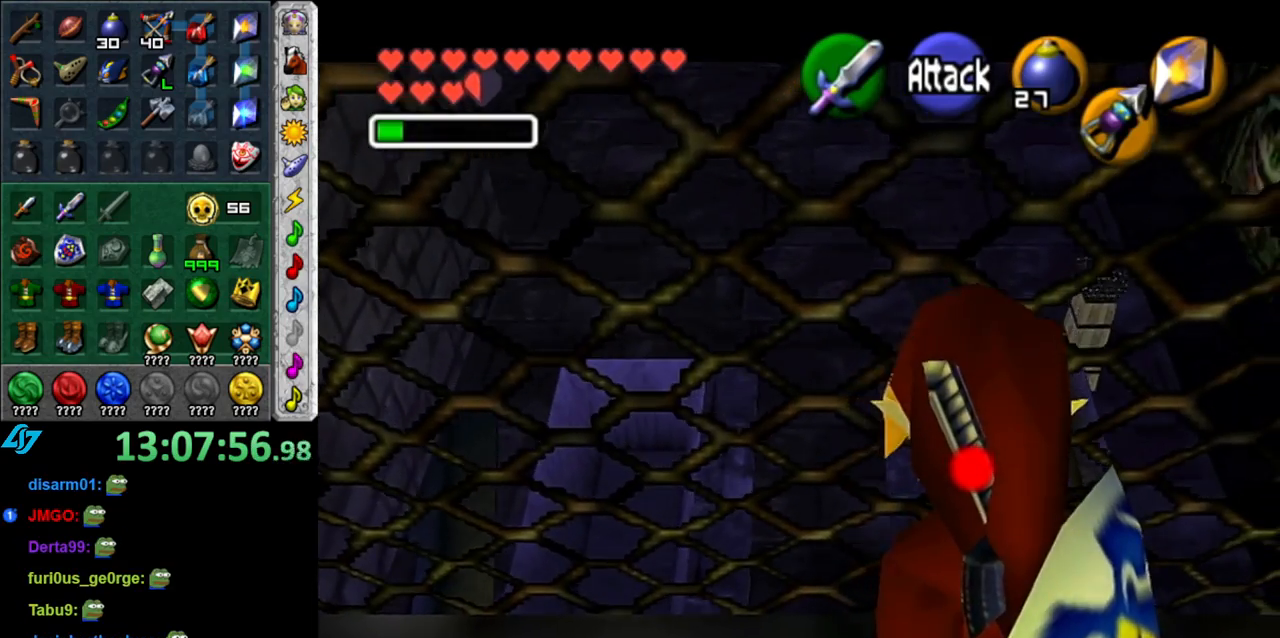
{"buttons": ["L1"], "left_stick": "right", "right_stick": "center", "button_events": []}
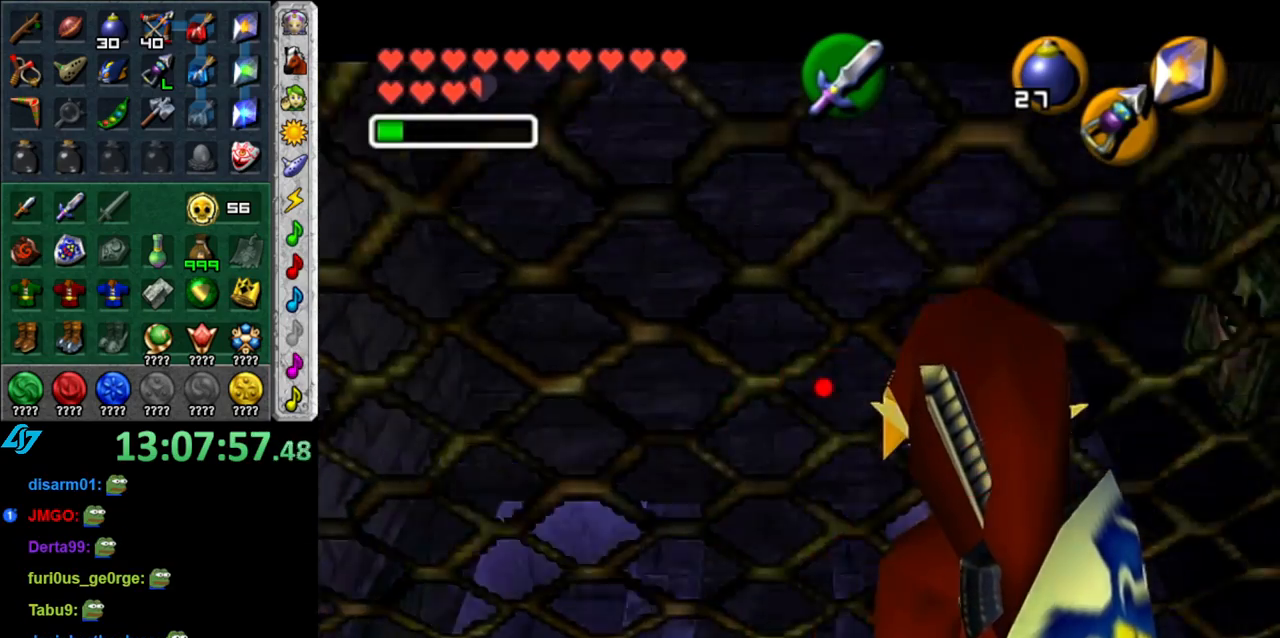
{"buttons": ["L1"], "left_stick": "right", "right_stick": "center", "button_events": []}
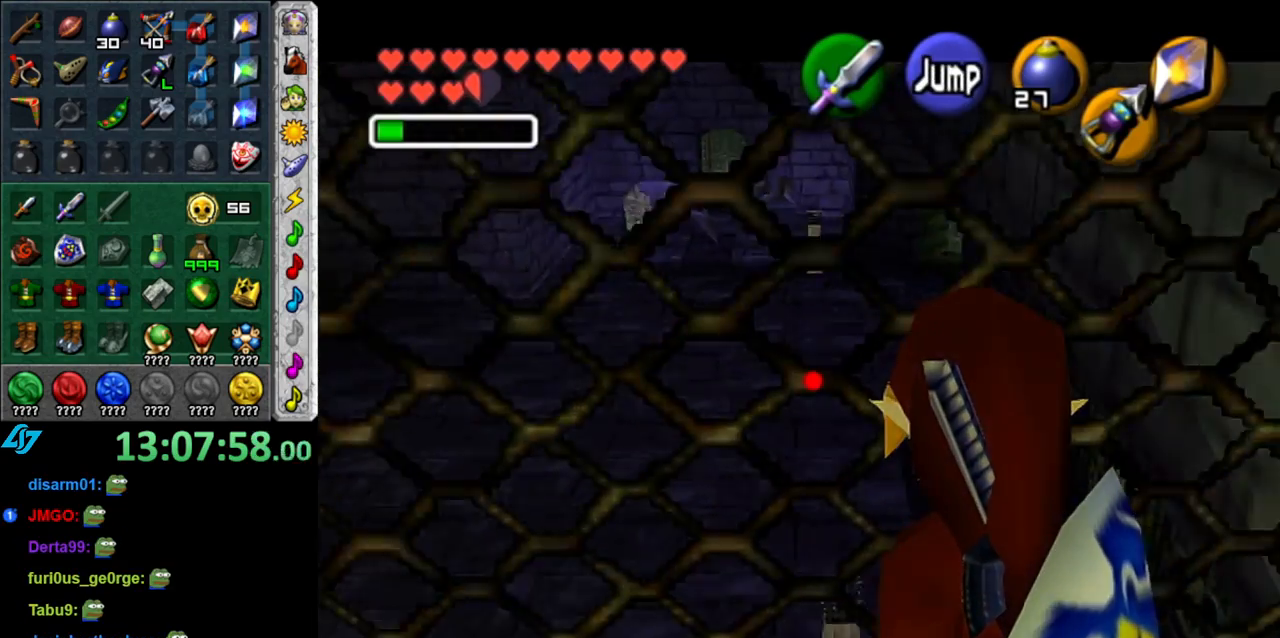
{"buttons": ["L1"], "left_stick": "center", "right_stick": "center", "button_events": []}
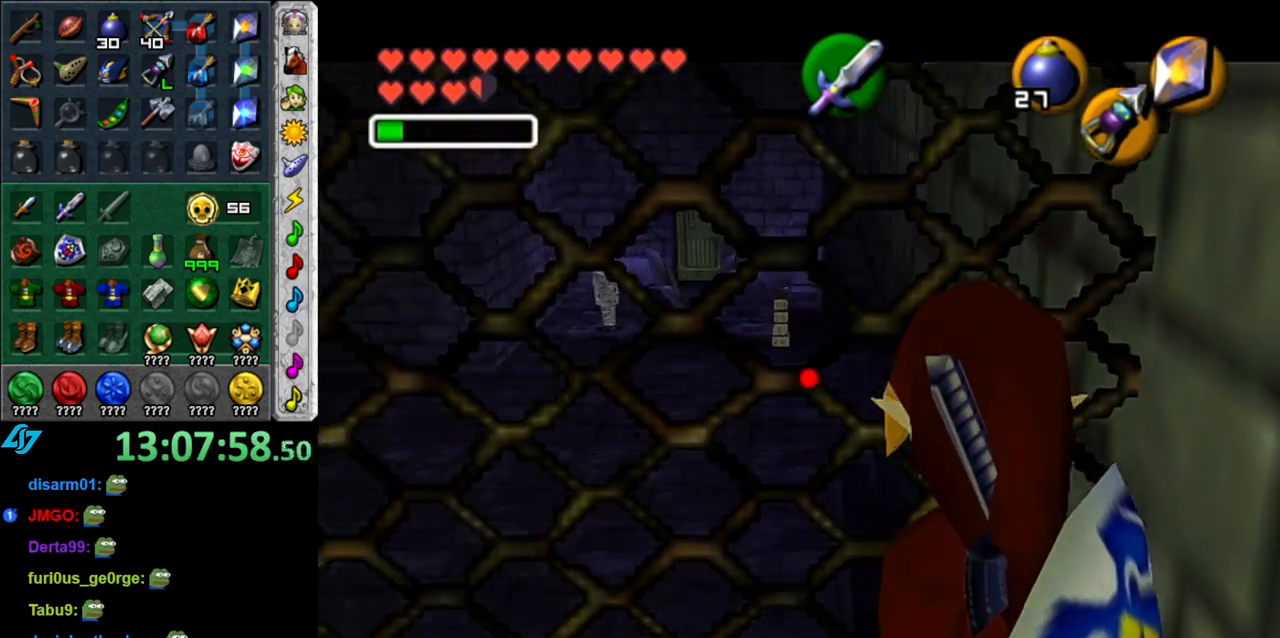
{"buttons": ["L1"], "left_stick": "left", "right_stick": "center", "button_events": []}
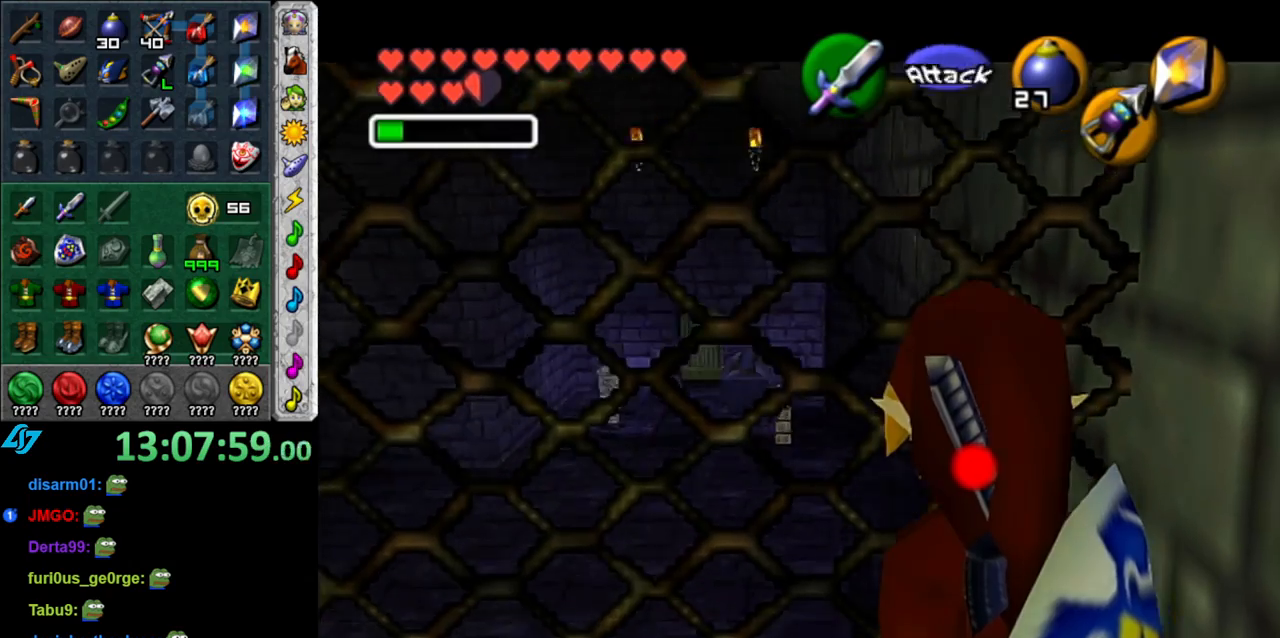
{"buttons": ["L1"], "left_stick": "left", "right_stick": "center", "button_events": []}
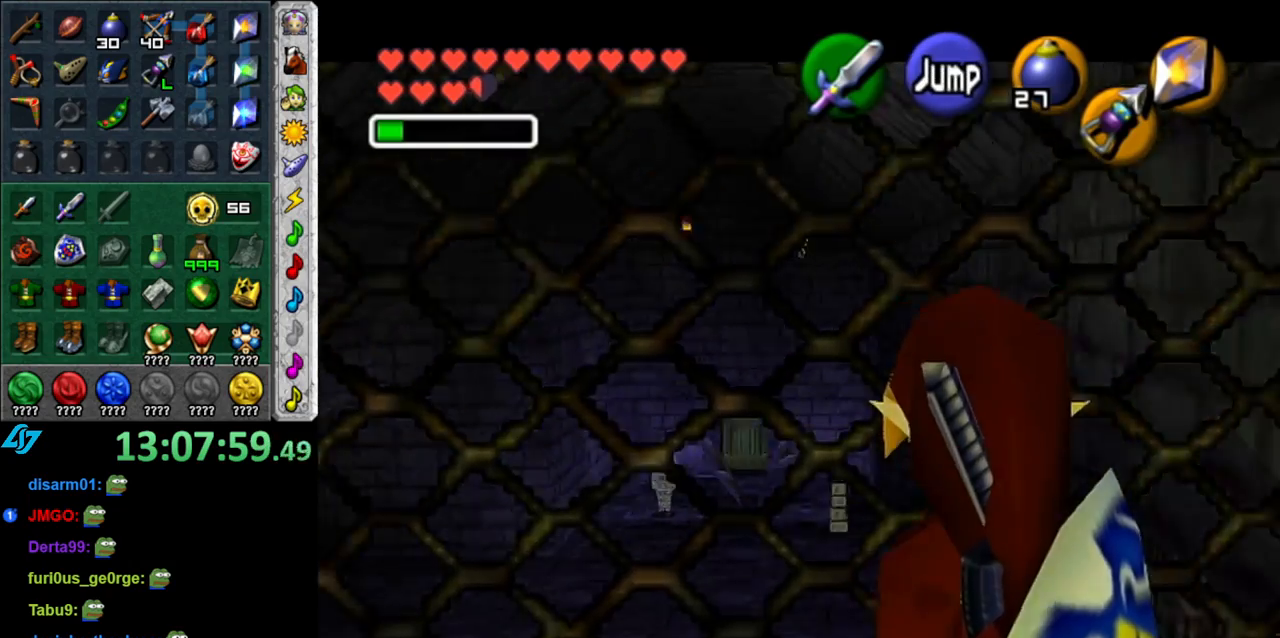
{"buttons": [], "left_stick": "left", "right_stick": "center", "button_events": [[333, "L1", "up"]]}
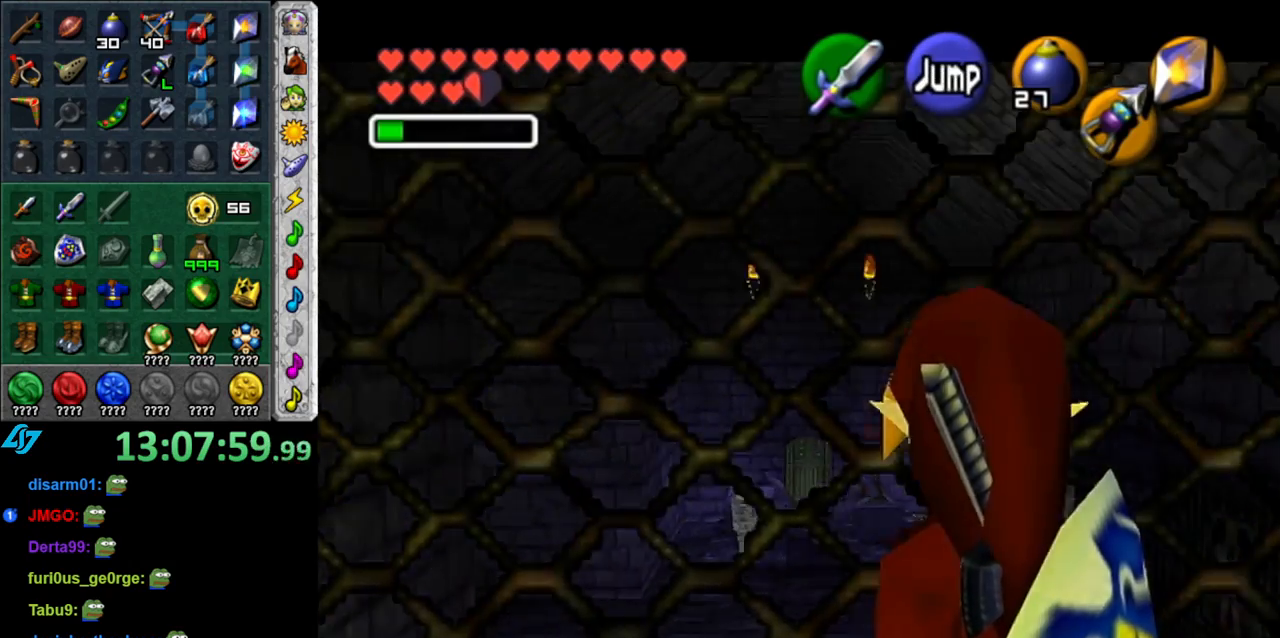
{"buttons": [], "left_stick": "down-left", "right_stick": "center", "button_events": []}
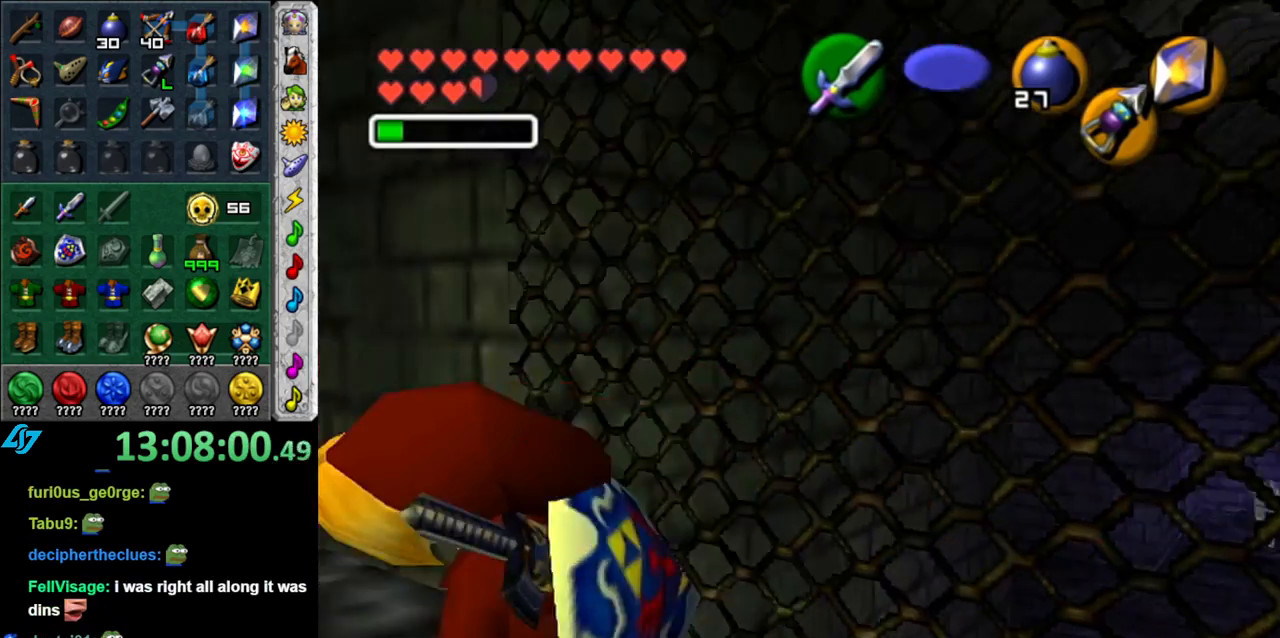
{"buttons": [], "left_stick": "up-left", "right_stick": "center", "button_events": []}
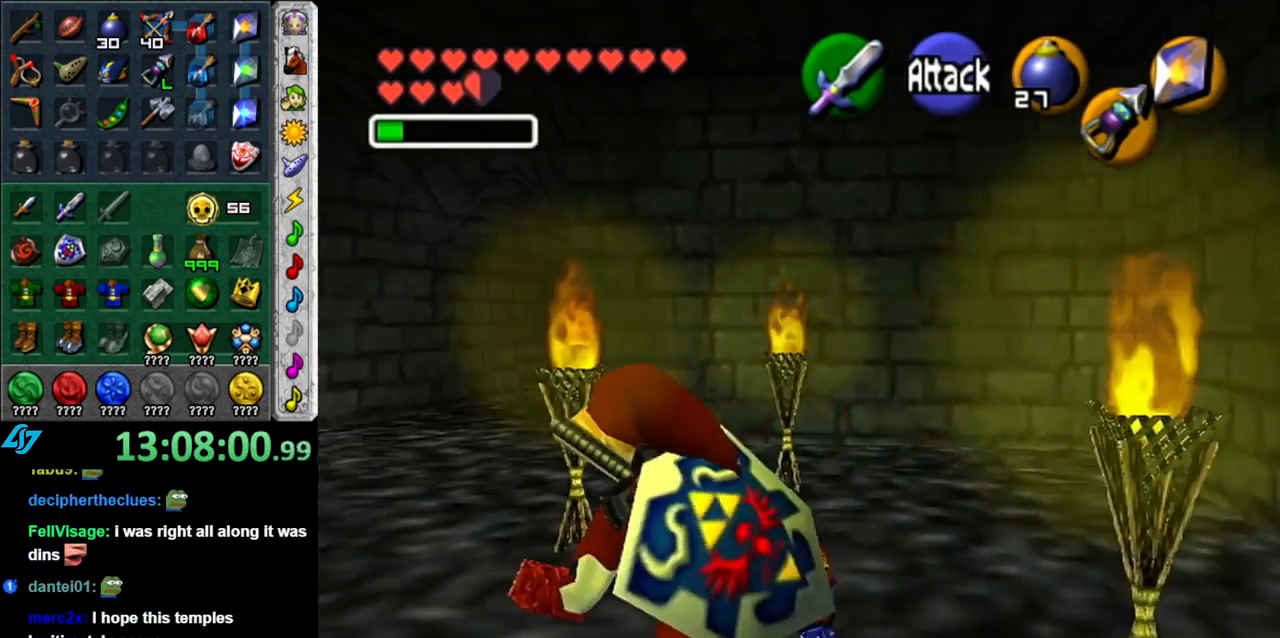
{"buttons": [], "left_stick": "up-left", "right_stick": "center", "button_events": []}